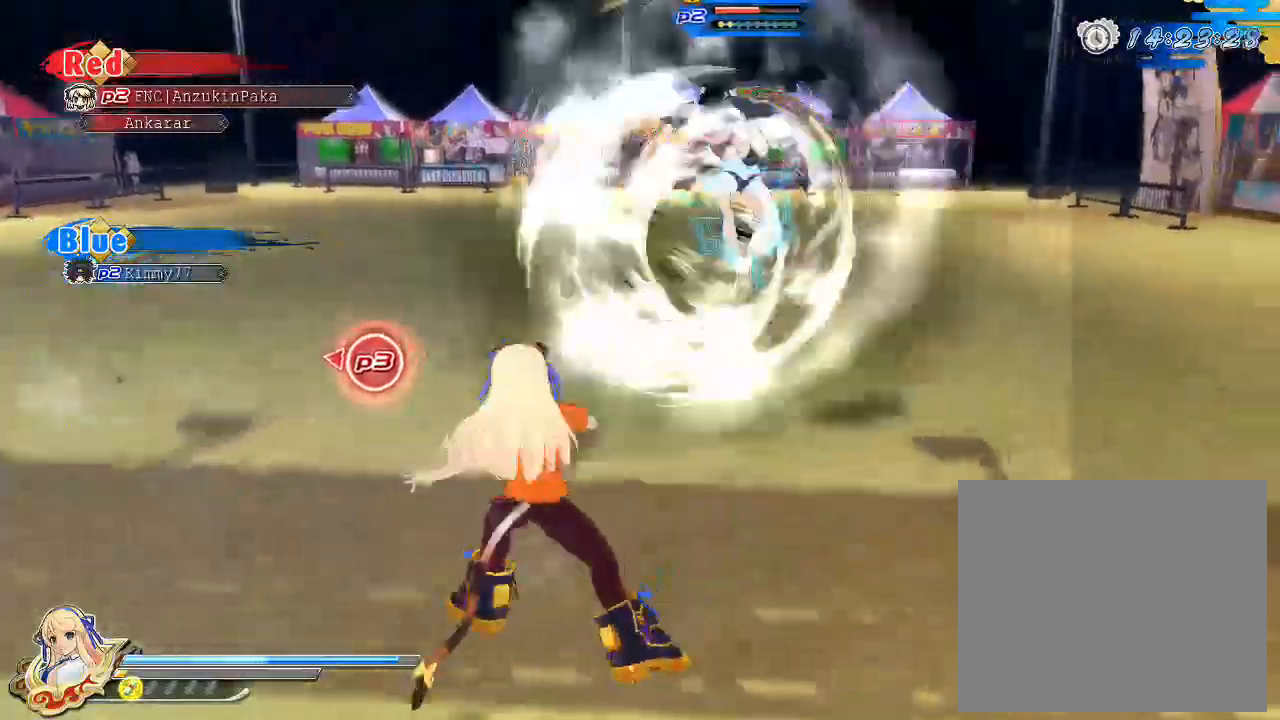
Gameplay with a controller (PlayStation layout); each line is a JSON object with the inputs held at the frame after it. "events" lists button and stick changes between this image and that frame as [ms after this image, input, new state], when the widget could be followed in between.
{"buttons": [], "left_stick": "up", "right_stick": "center", "events": [[500, "SQUARE", "up"]]}
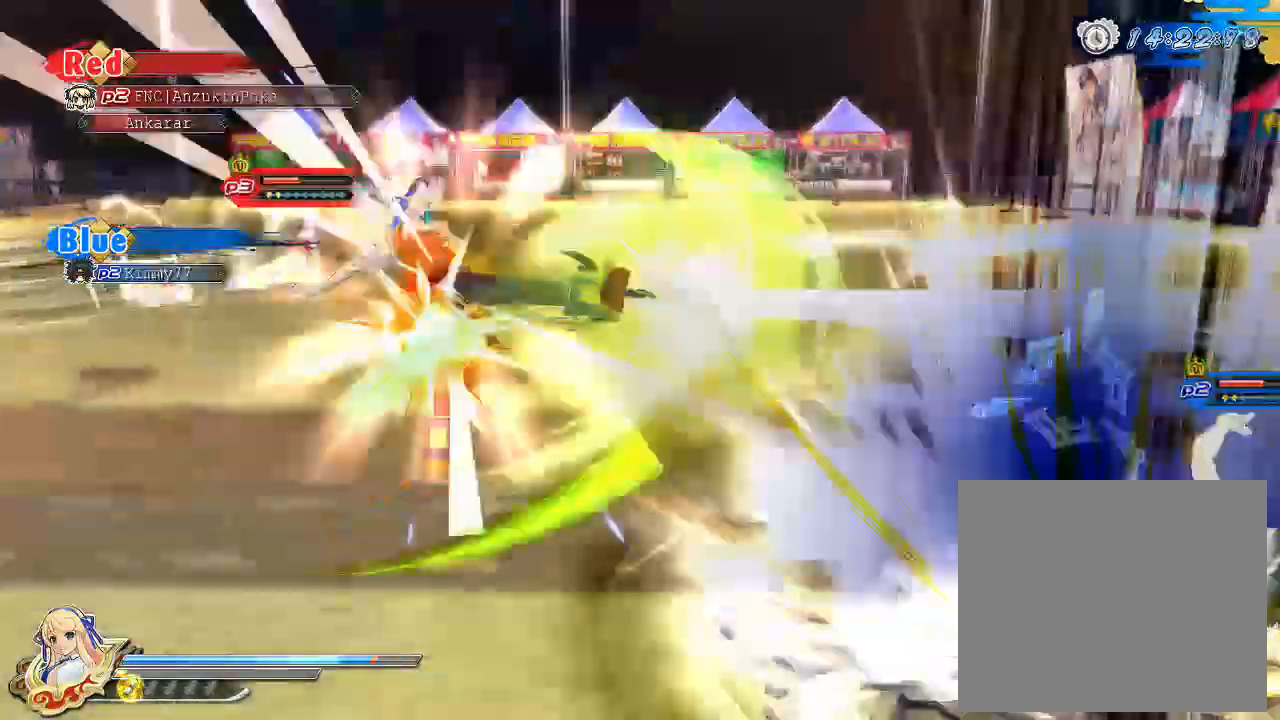
{"buttons": ["R1"], "left_stick": "up-right", "right_stick": "center", "events": [[100, "R1", "down"], [500, "left_stick", "up-right"]]}
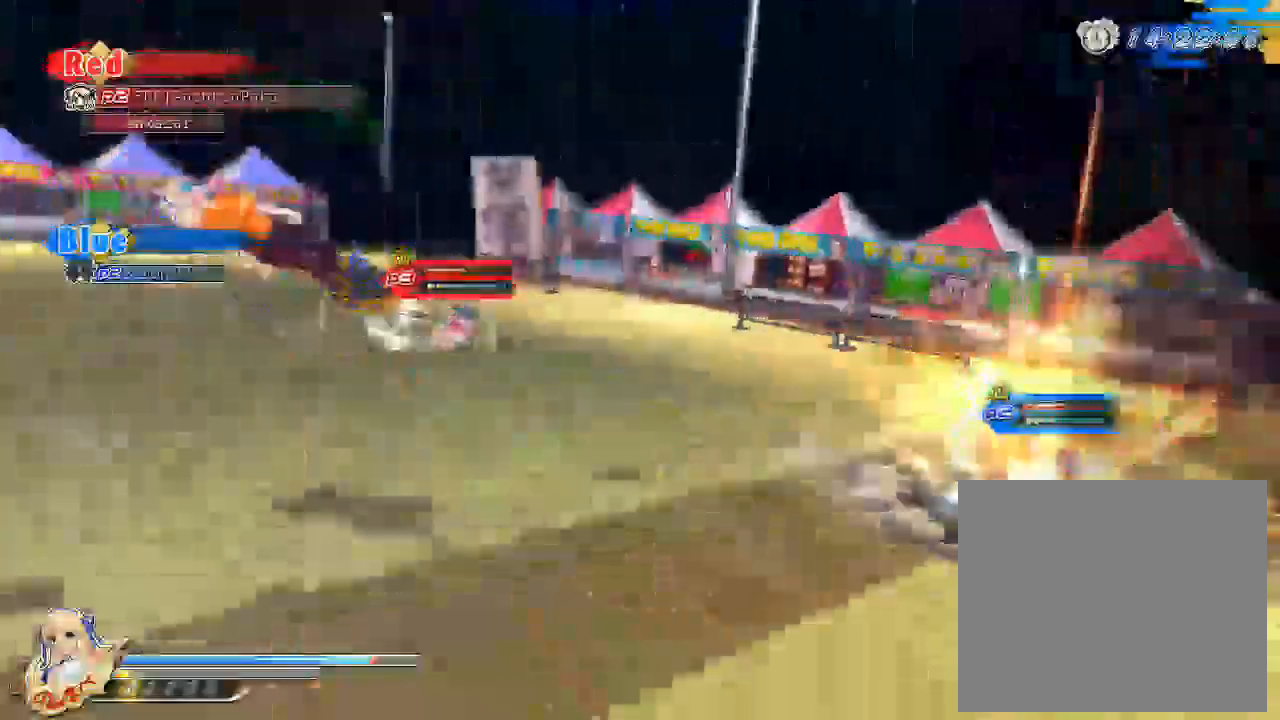
{"buttons": [], "left_stick": "up", "right_stick": "center", "events": [[33, "R1", "up"], [100, "left_stick", "center"], [350, "SQUARE", "down"], [417, "left_stick", "up"], [433, "SQUARE", "up"]]}
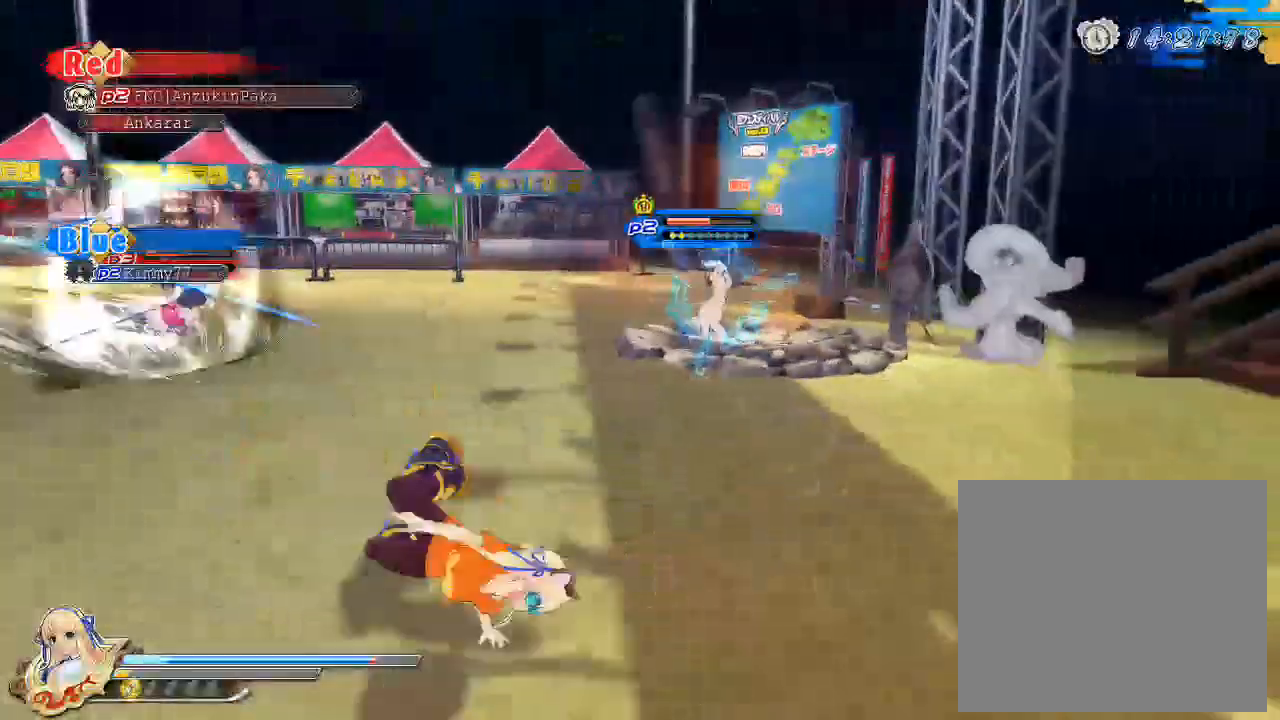
{"buttons": ["SQUARE"], "left_stick": "up", "right_stick": "center", "events": [[17, "R1", "down"], [83, "R1", "up"], [200, "CIRCLE", "down"], [283, "CIRCLE", "up"], [383, "SQUARE", "down"]]}
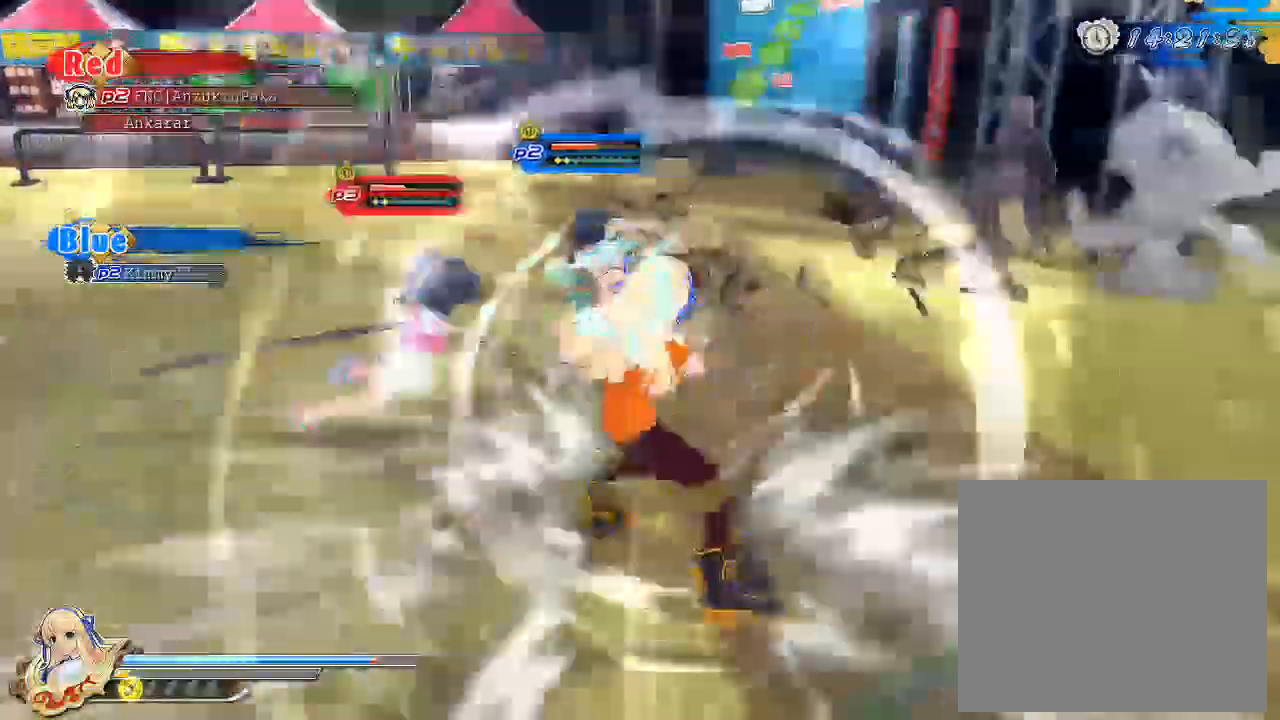
{"buttons": ["SQUARE"], "left_stick": "up", "right_stick": "center", "events": []}
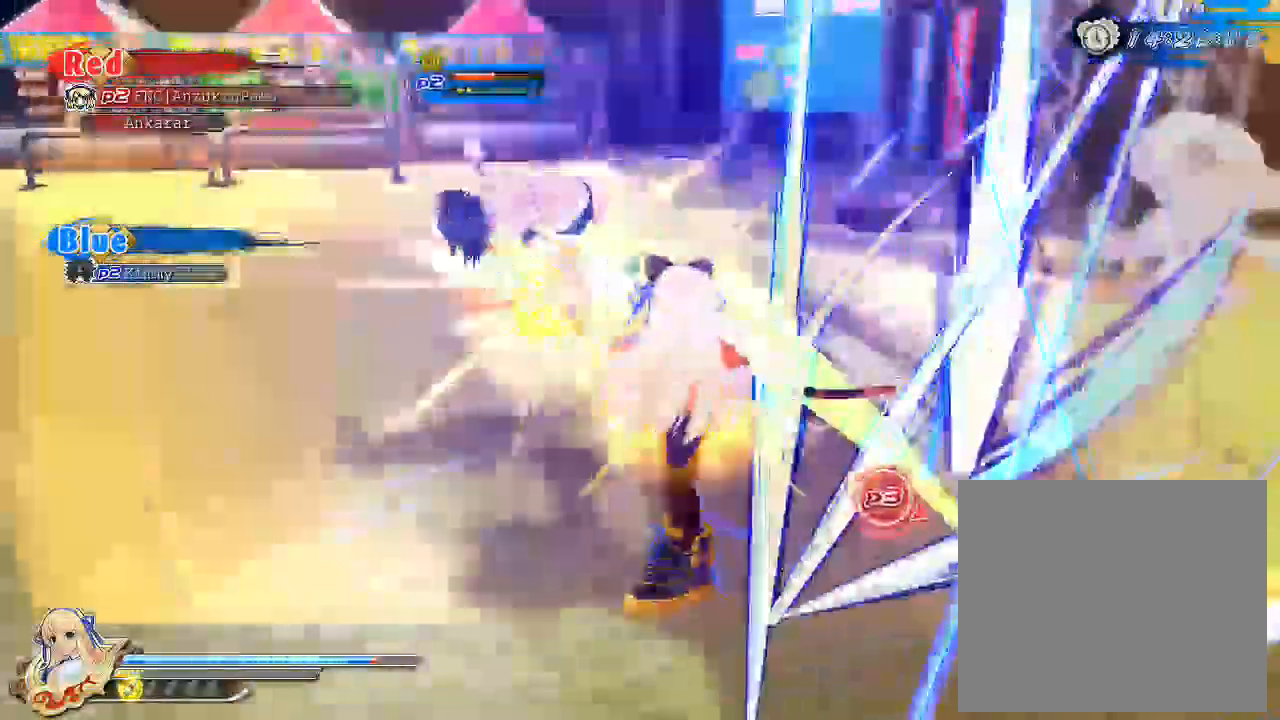
{"buttons": ["SQUARE"], "left_stick": "up", "right_stick": "center", "events": [[150, "SQUARE", "up"], [400, "SQUARE", "down"]]}
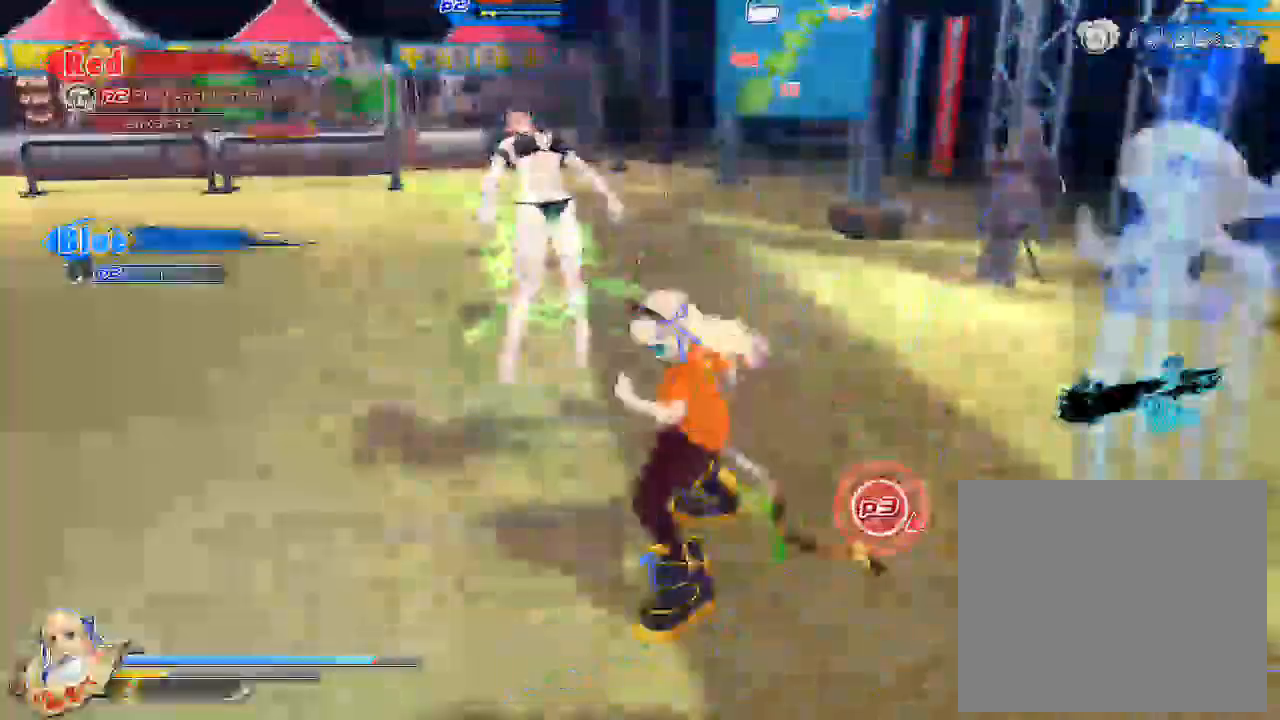
{"buttons": ["SQUARE"], "left_stick": "up", "right_stick": "center", "events": [[67, "SQUARE", "up"], [367, "SQUARE", "down"]]}
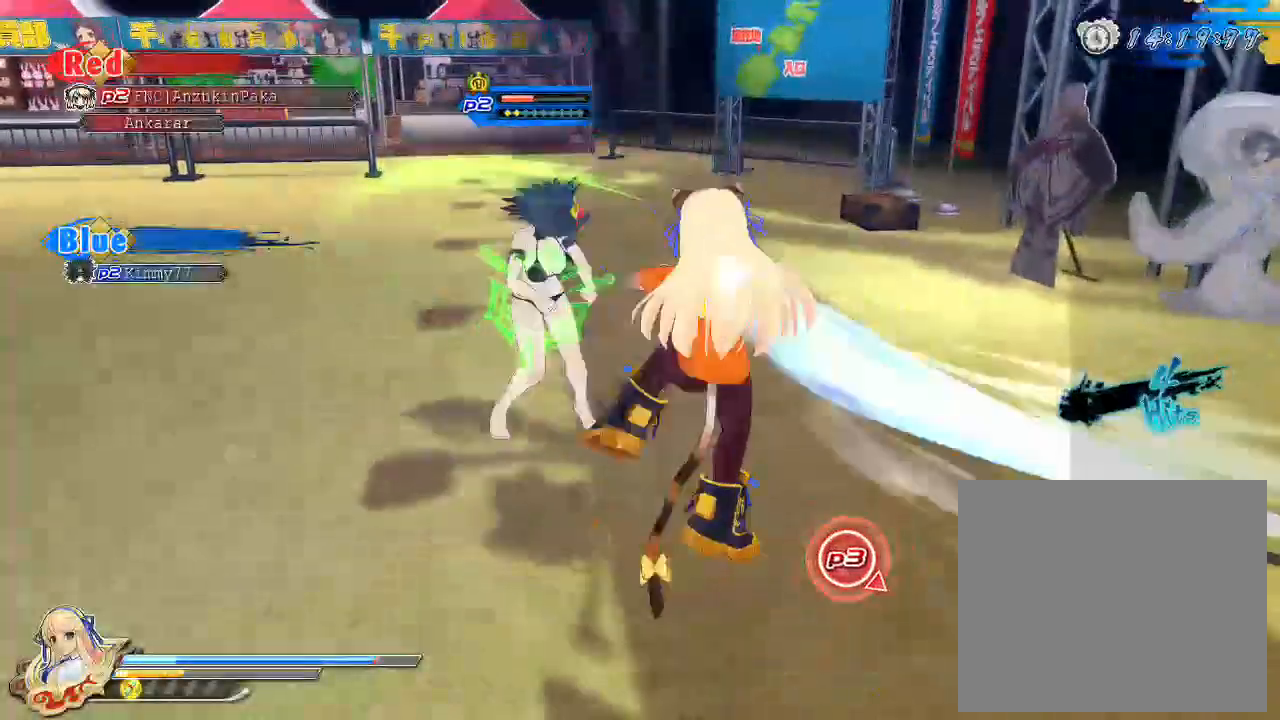
{"buttons": ["SQUARE"], "left_stick": "up", "right_stick": "center", "events": [[117, "SQUARE", "up"], [467, "SQUARE", "down"]]}
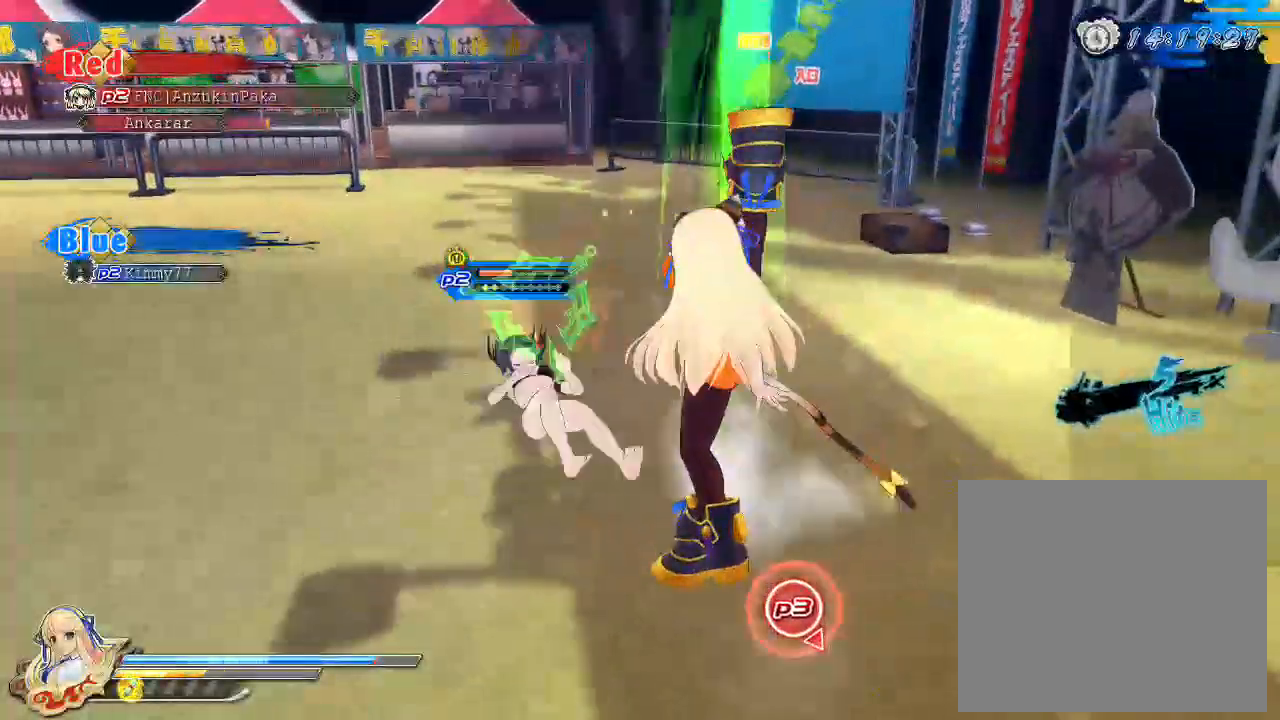
{"buttons": ["CROSS", "R1"], "left_stick": "up", "right_stick": "center", "events": [[117, "SQUARE", "up"], [467, "CROSS", "down"], [483, "R1", "down"]]}
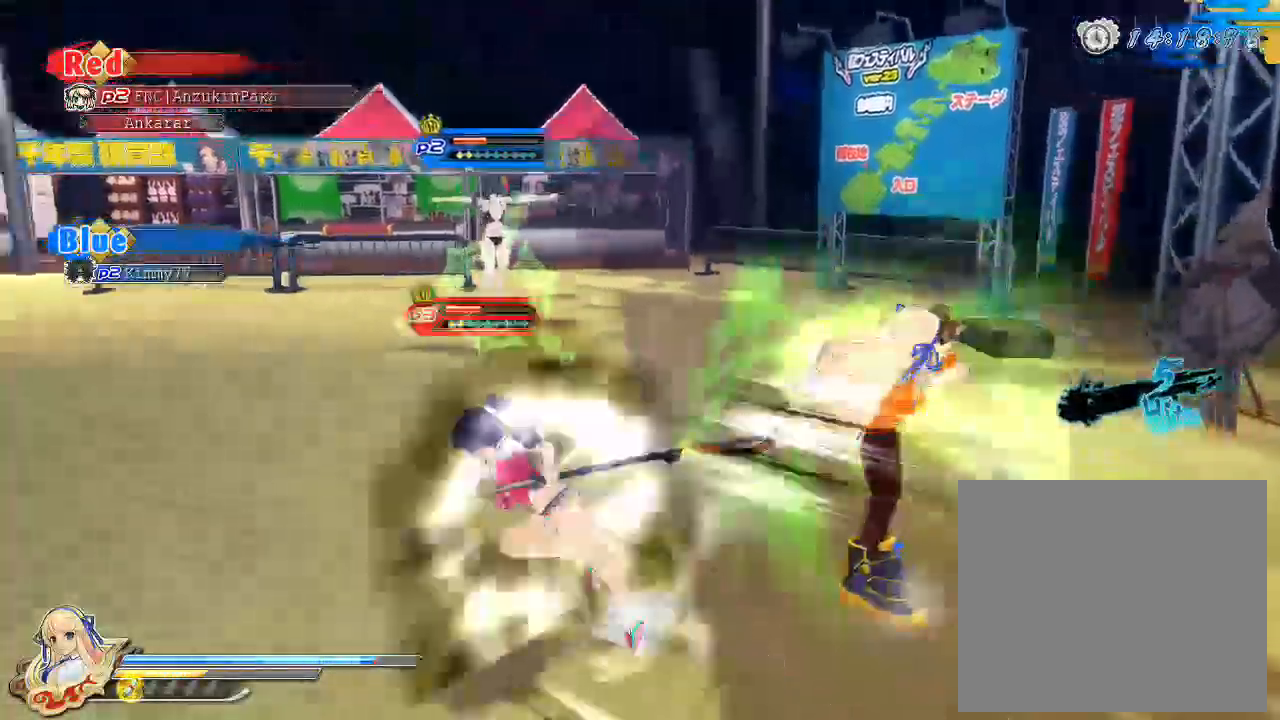
{"buttons": [], "left_stick": "up", "right_stick": "center", "events": [[133, "CROSS", "up"], [133, "R1", "up"], [233, "SQUARE", "down"], [350, "SQUARE", "up"]]}
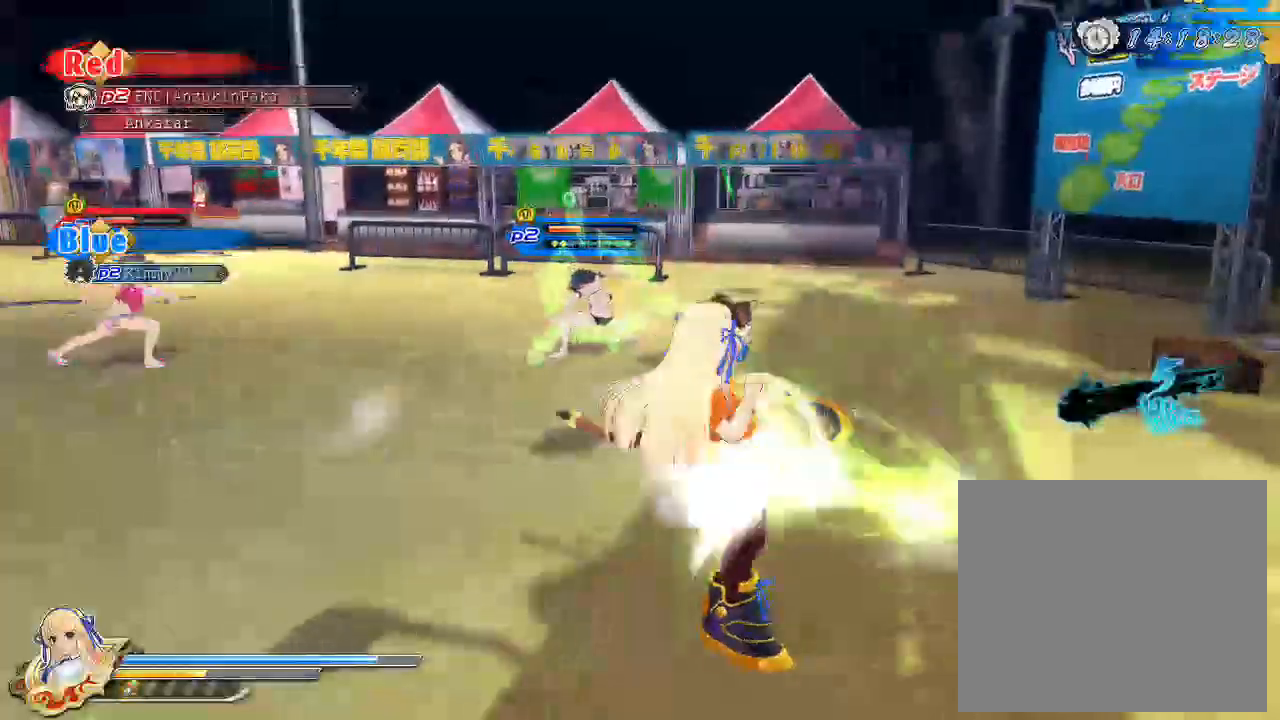
{"buttons": ["SQUARE"], "left_stick": "up-right", "right_stick": "center", "events": [[283, "SQUARE", "down"], [483, "left_stick", "up-right"]]}
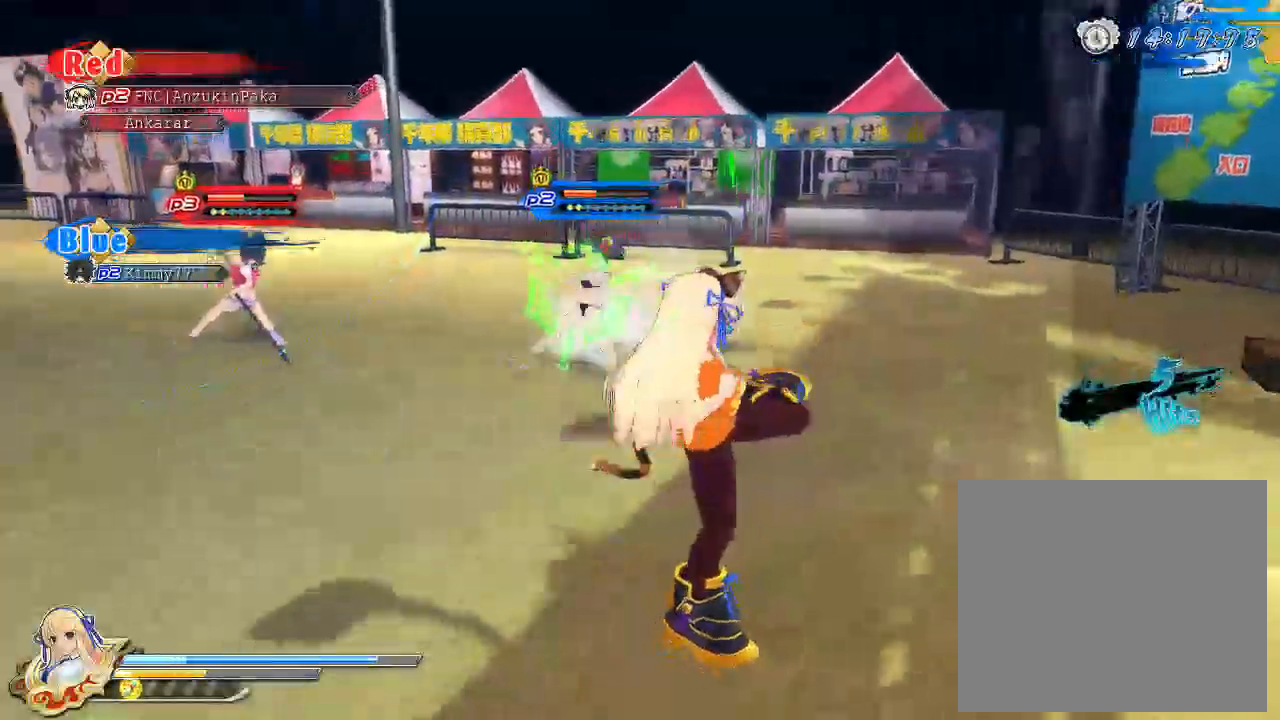
{"buttons": ["SQUARE"], "left_stick": "up", "right_stick": "center", "events": [[17, "SQUARE", "up"], [133, "CROSS", "down"], [150, "R1", "down"], [350, "CROSS", "up"], [350, "R1", "up"], [383, "left_stick", "up"], [433, "SQUARE", "down"]]}
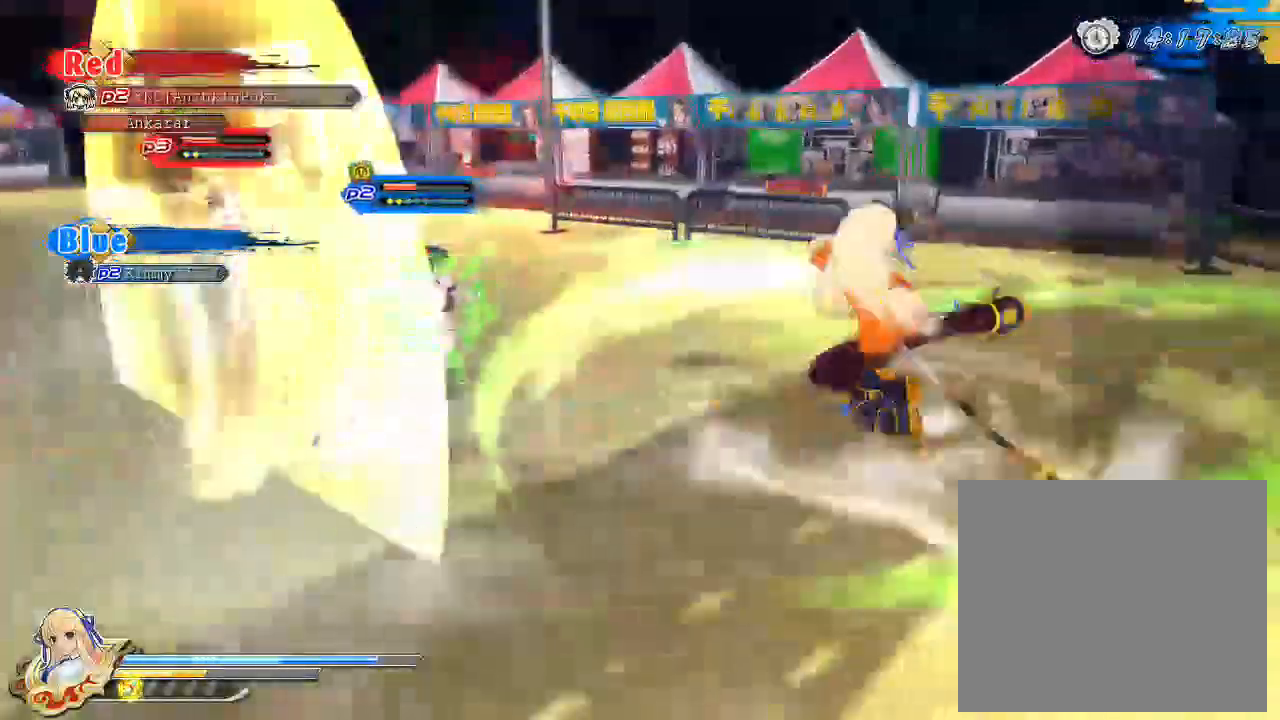
{"buttons": ["SQUARE"], "left_stick": "center", "right_stick": "center", "events": [[33, "SQUARE", "up"], [33, "left_stick", "center"], [117, "L2", "down"], [183, "L2", "up"], [300, "SQUARE", "down"]]}
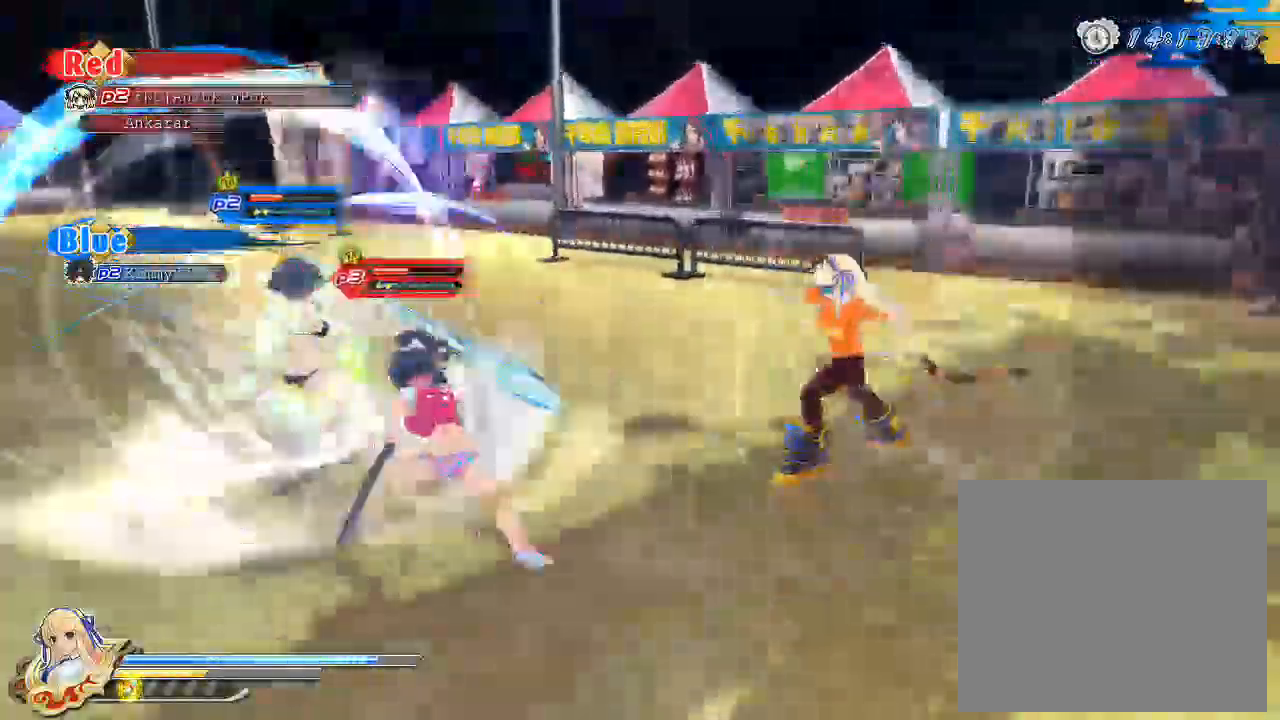
{"buttons": ["SQUARE"], "left_stick": "center", "right_stick": "center", "events": [[67, "SQUARE", "up"], [350, "SQUARE", "down"]]}
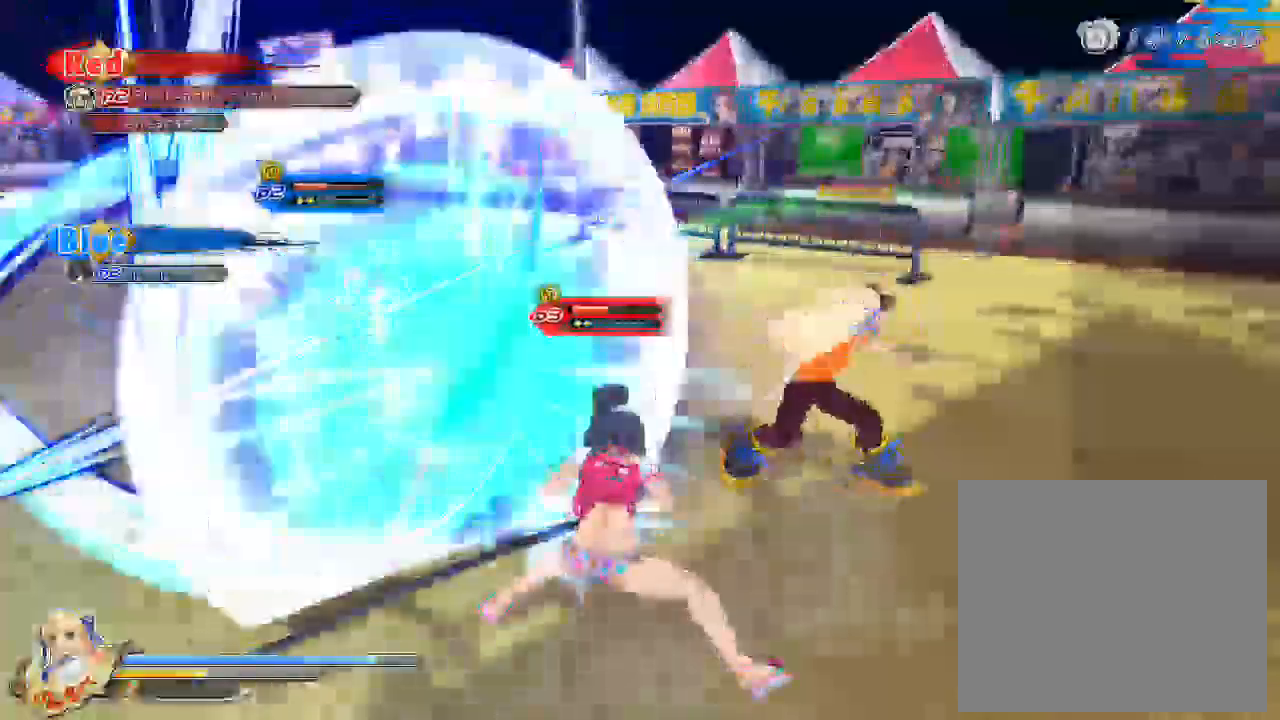
{"buttons": ["SQUARE"], "left_stick": "center", "right_stick": "center", "events": [[17, "SQUARE", "up"], [83, "SQUARE", "down"], [283, "SQUARE", "up"], [350, "L2", "down"], [367, "L2", "up"], [467, "SQUARE", "down"]]}
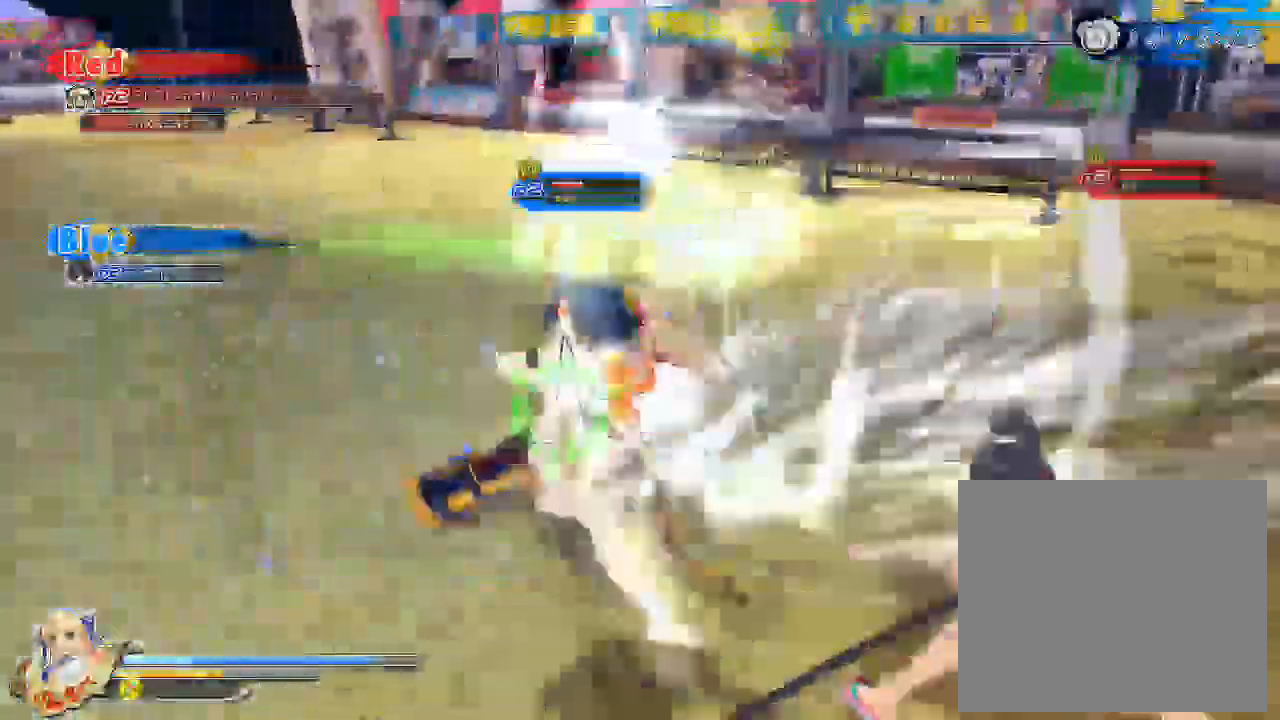
{"buttons": ["SQUARE"], "left_stick": "center", "right_stick": "center", "events": [[50, "SQUARE", "up"], [117, "SQUARE", "down"], [233, "SQUARE", "up"], [300, "SQUARE", "down"], [433, "SQUARE", "up"], [467, "SQUARE", "down"]]}
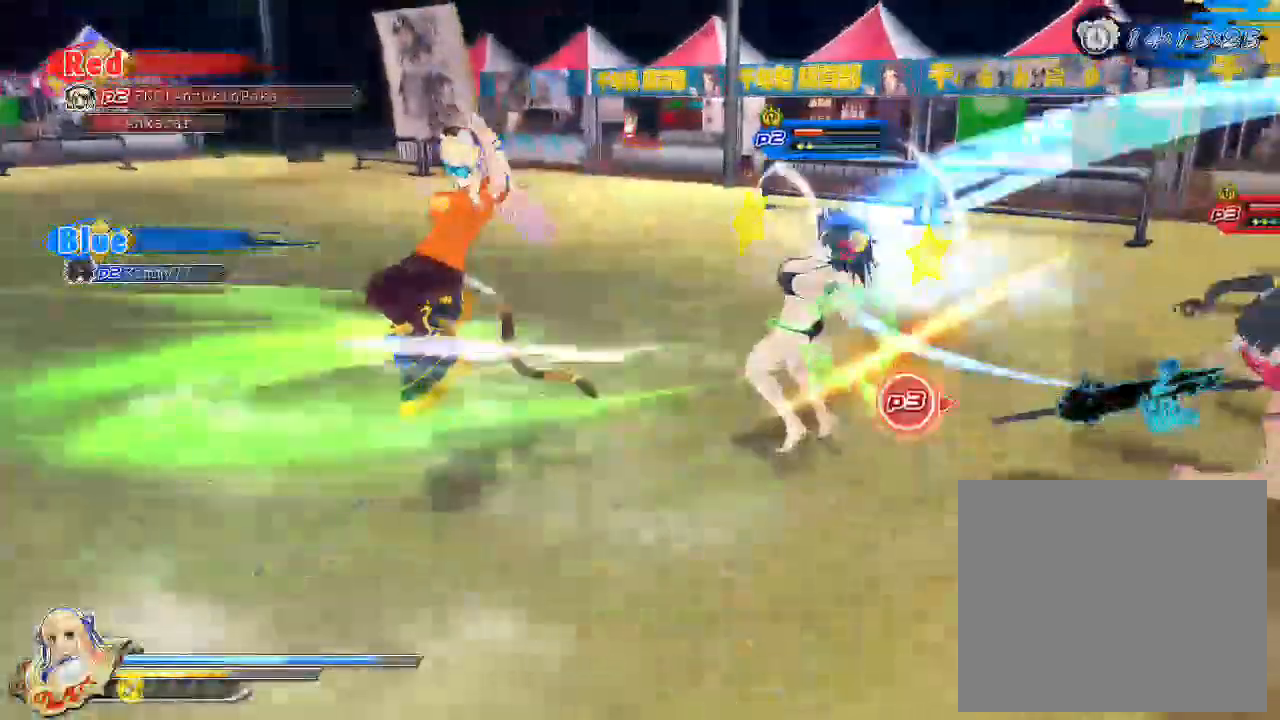
{"buttons": ["SQUARE"], "left_stick": "center", "right_stick": "center", "events": [[83, "SQUARE", "up"], [150, "SQUARE", "down"], [317, "SQUARE", "up"], [500, "SQUARE", "down"]]}
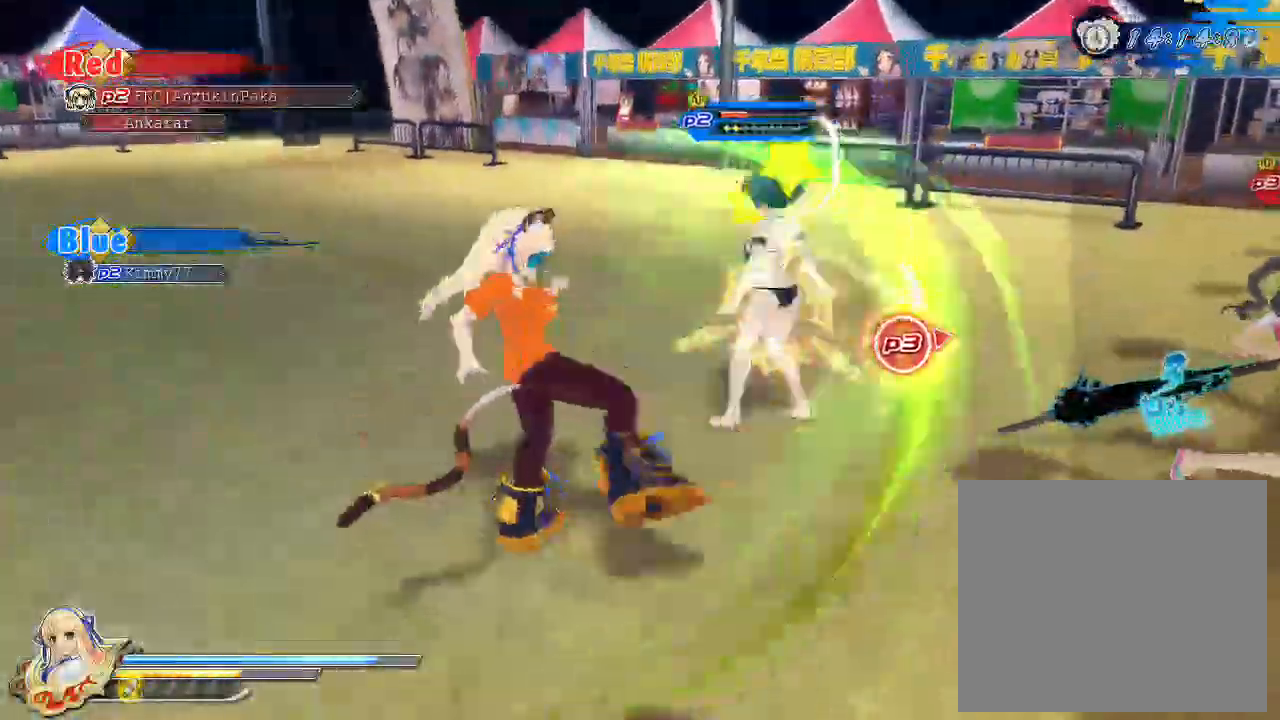
{"buttons": ["CROSS"], "left_stick": "center", "right_stick": "center", "events": [[383, "SQUARE", "up"], [500, "CROSS", "down"]]}
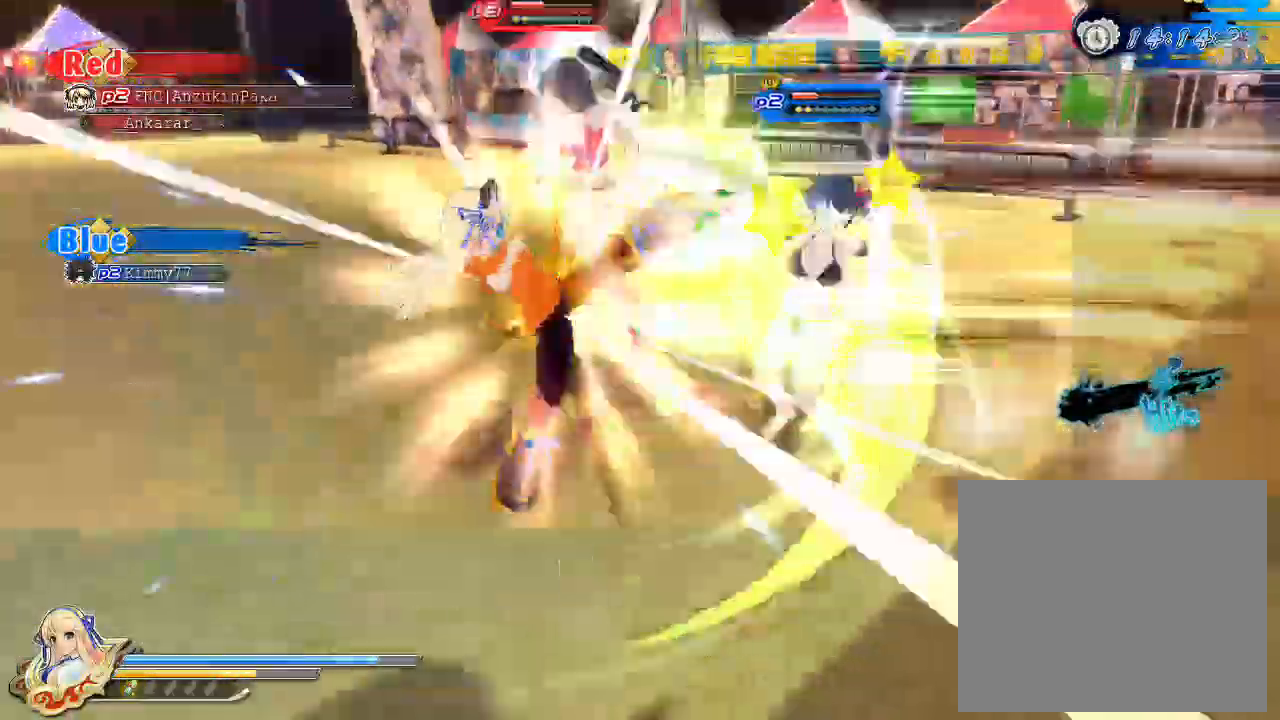
{"buttons": ["CROSS"], "left_stick": "center", "right_stick": "center", "events": [[33, "R1", "down"], [67, "SQUARE", "down"], [483, "R1", "up"], [483, "SQUARE", "up"]]}
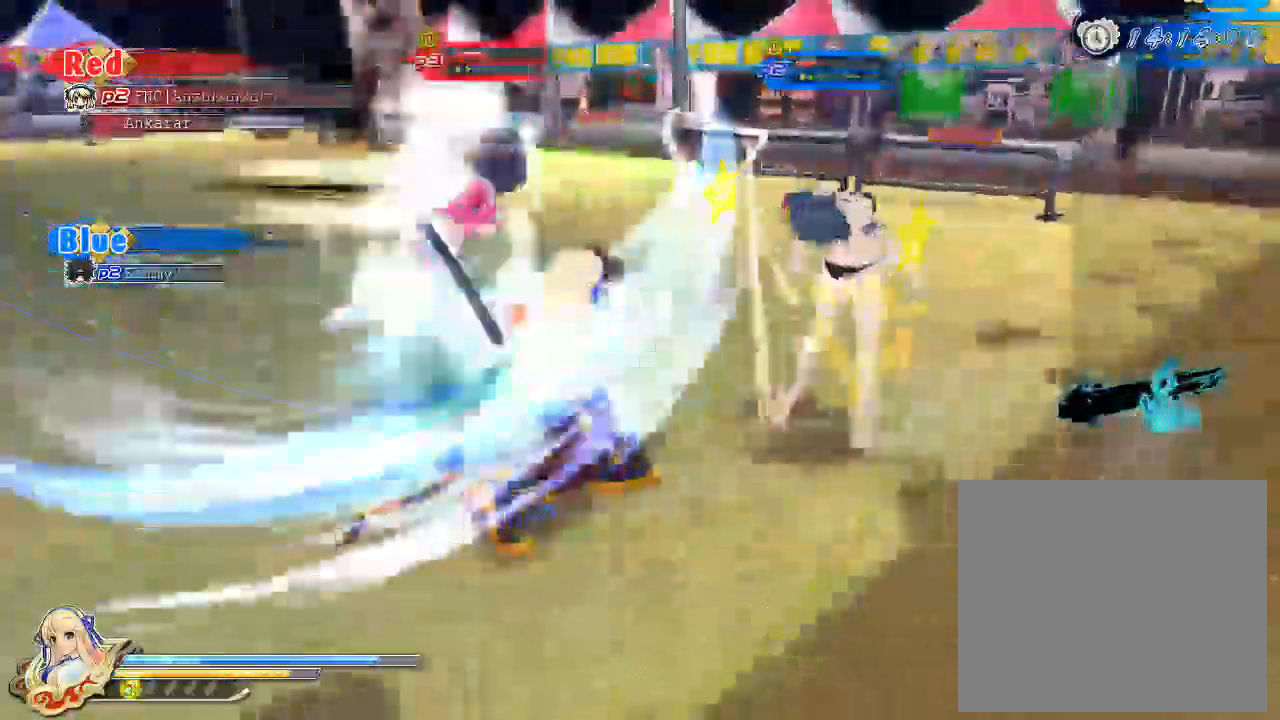
{"buttons": ["SQUARE"], "left_stick": "center", "right_stick": "center", "events": [[17, "CROSS", "up"], [100, "SQUARE", "down"]]}
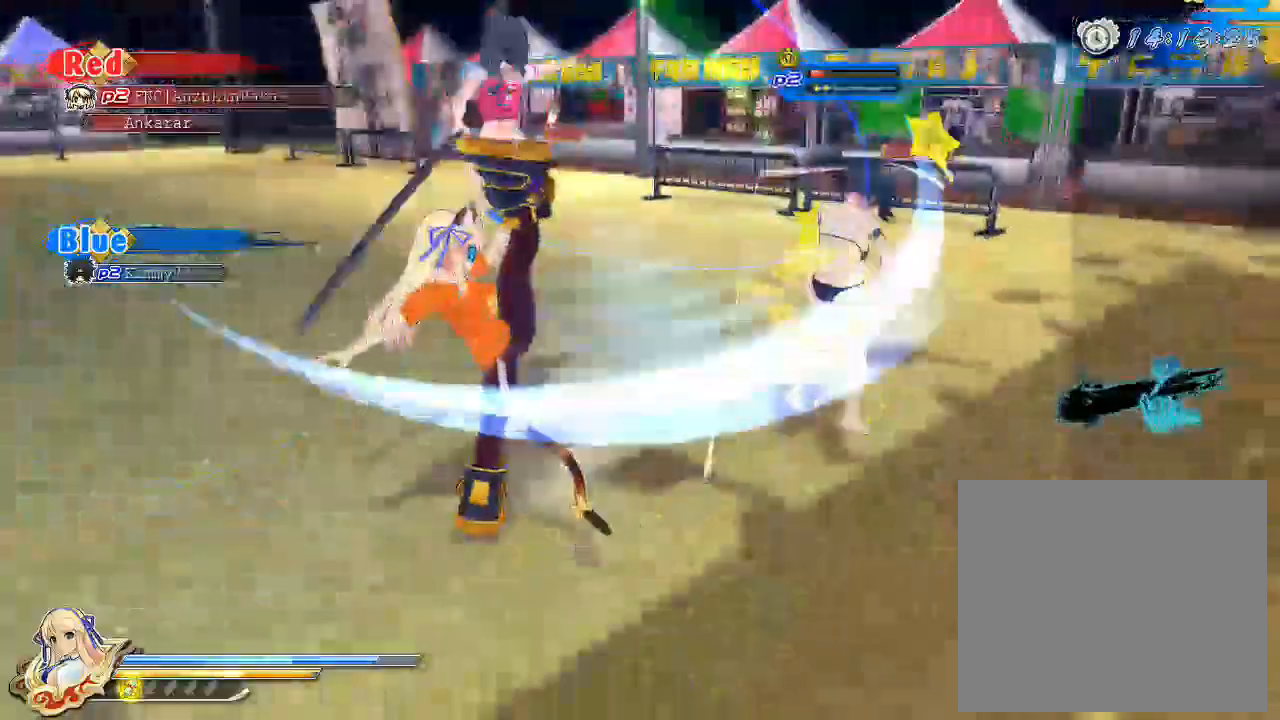
{"buttons": [], "left_stick": "center", "right_stick": "center", "events": [[417, "SQUARE", "up"]]}
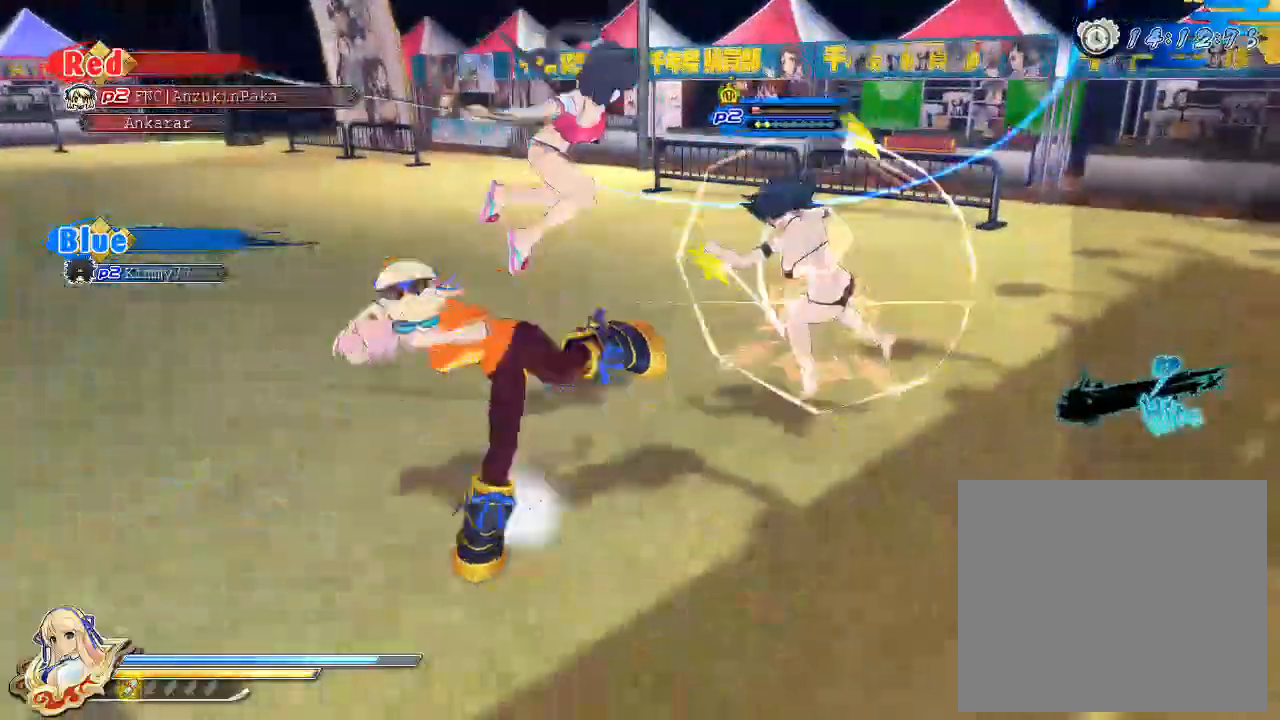
{"buttons": ["SQUARE"], "left_stick": "center", "right_stick": "center", "events": [[83, "R1", "down"], [417, "R1", "up"], [467, "SQUARE", "down"]]}
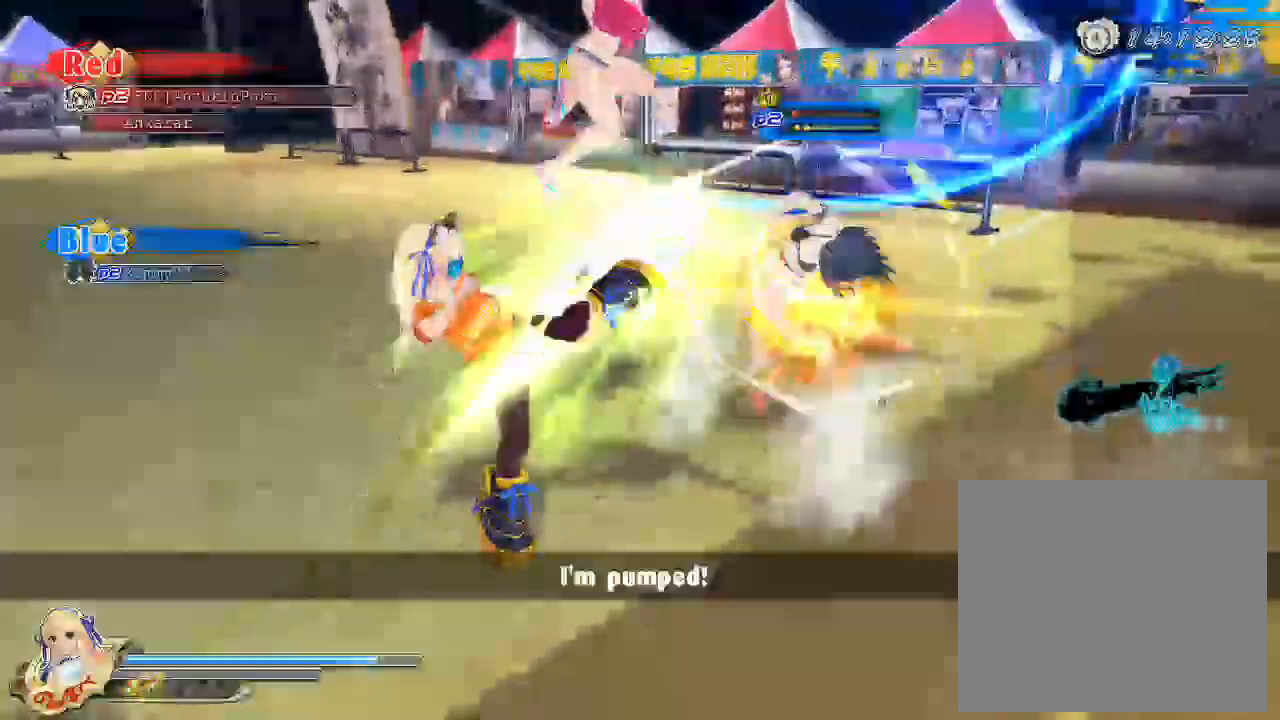
{"buttons": ["SQUARE"], "left_stick": "center", "right_stick": "center", "events": []}
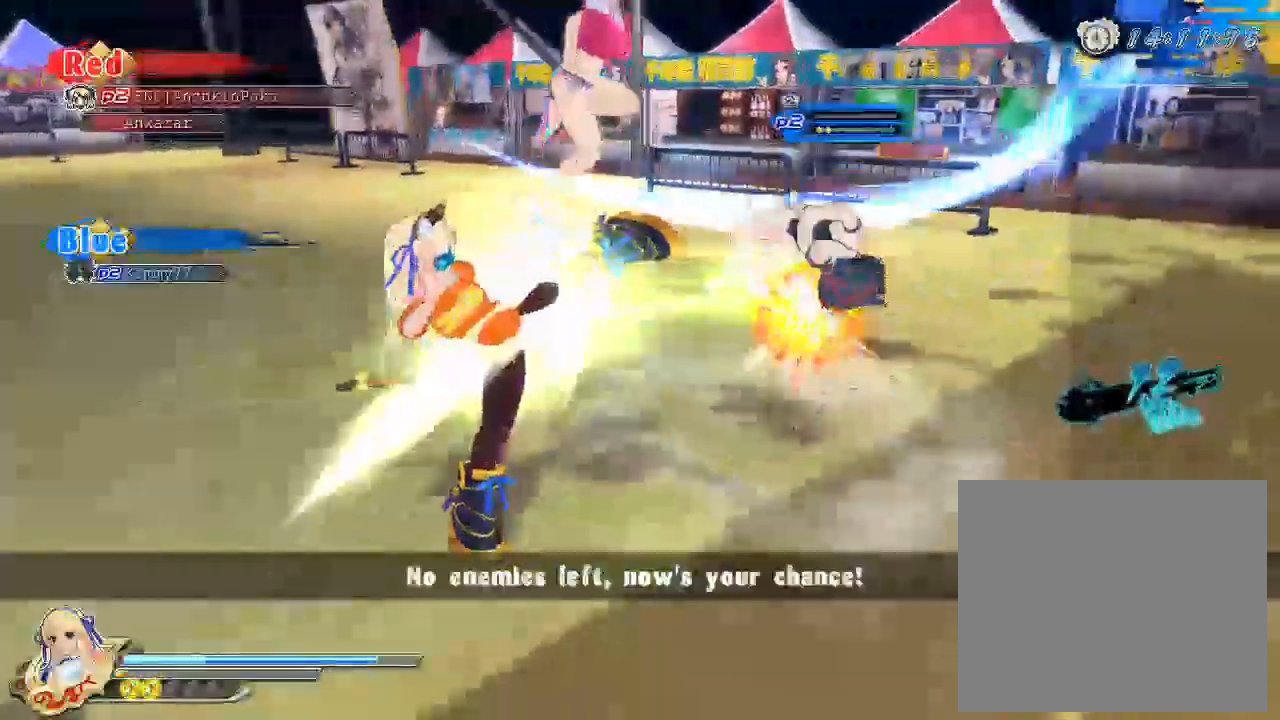
{"buttons": [], "left_stick": "center", "right_stick": "center", "events": [[483, "SQUARE", "up"]]}
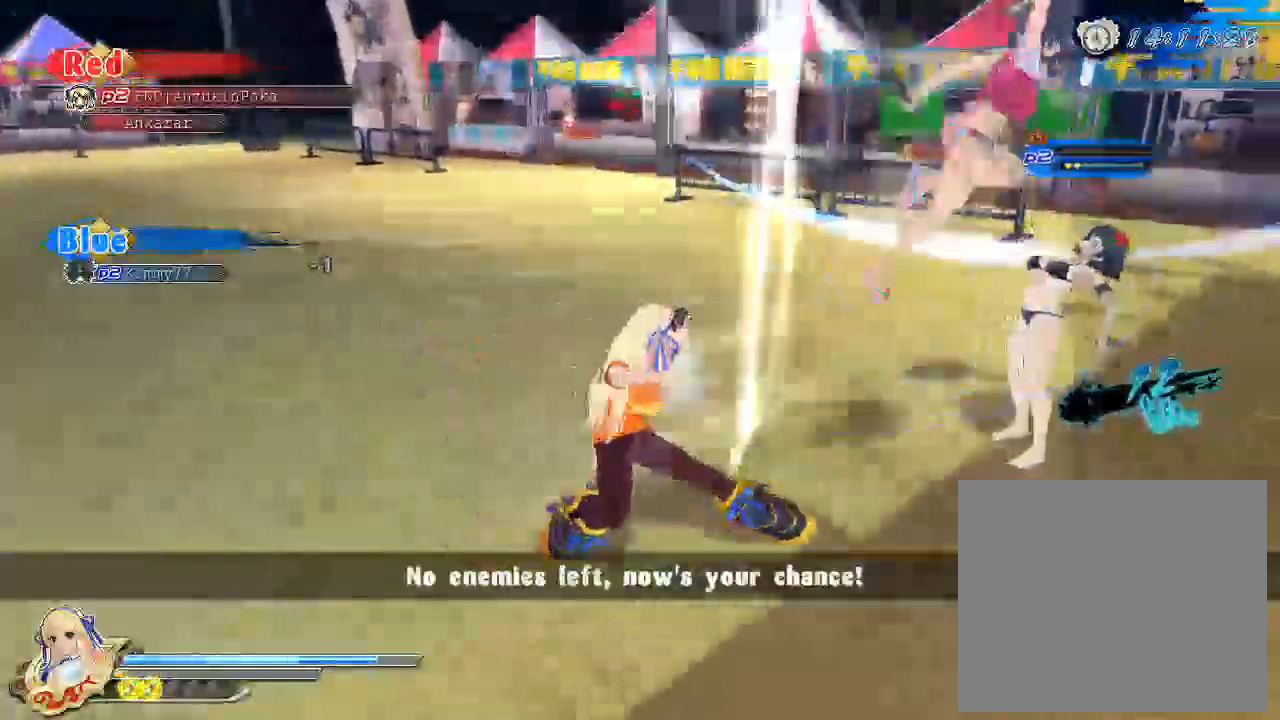
{"buttons": [], "left_stick": "center", "right_stick": "center", "events": []}
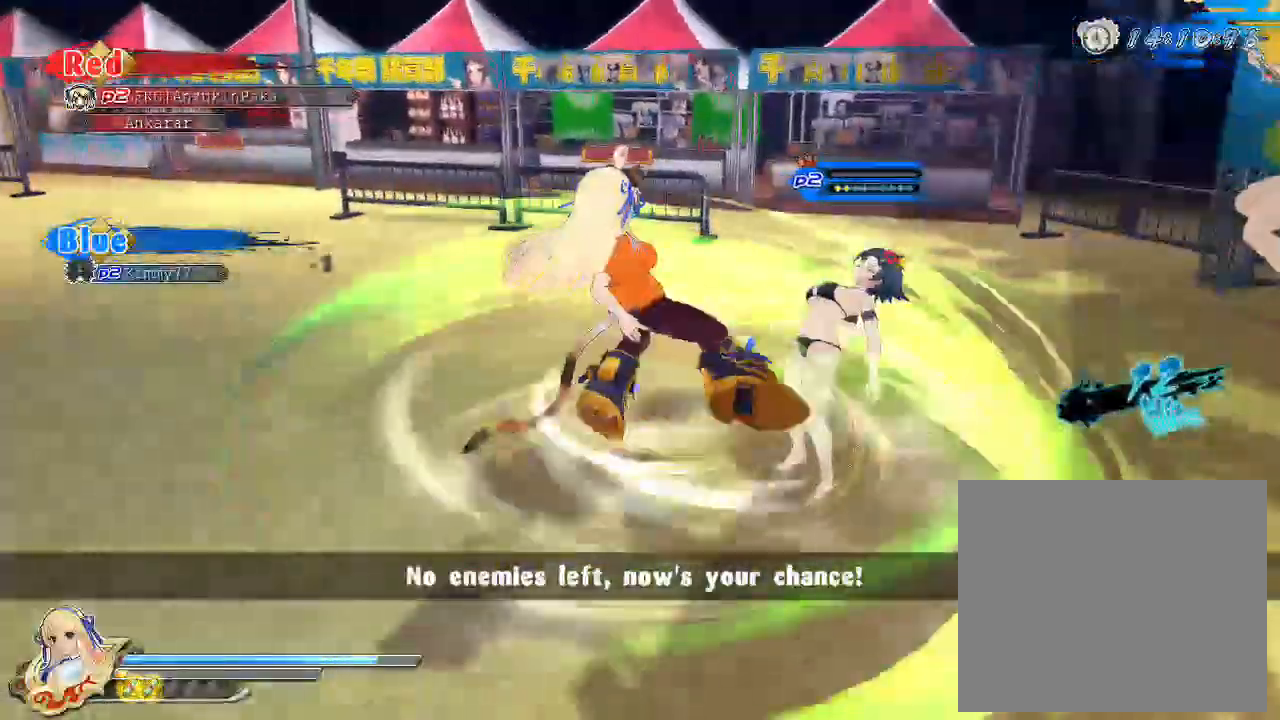
{"buttons": [], "left_stick": "center", "right_stick": "center", "events": [[133, "R1", "down"], [483, "R1", "up"]]}
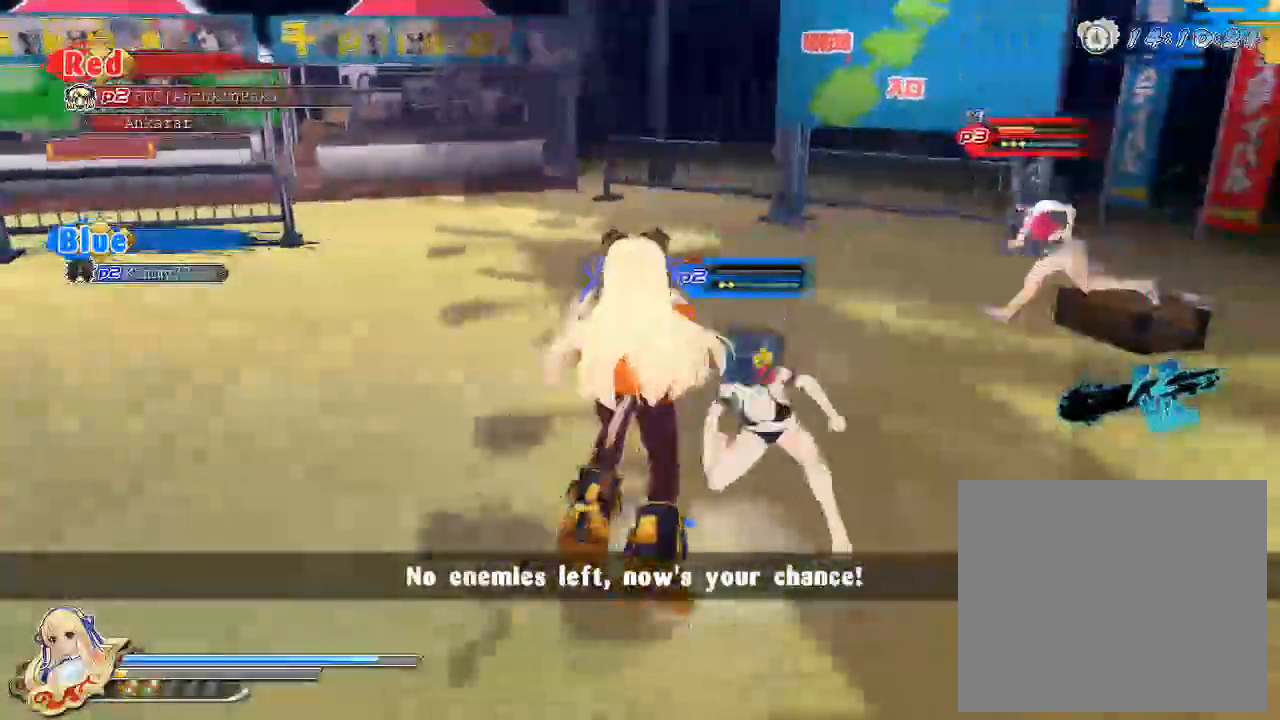
{"buttons": [], "left_stick": "left", "right_stick": "center", "events": [[33, "left_stick", "left"]]}
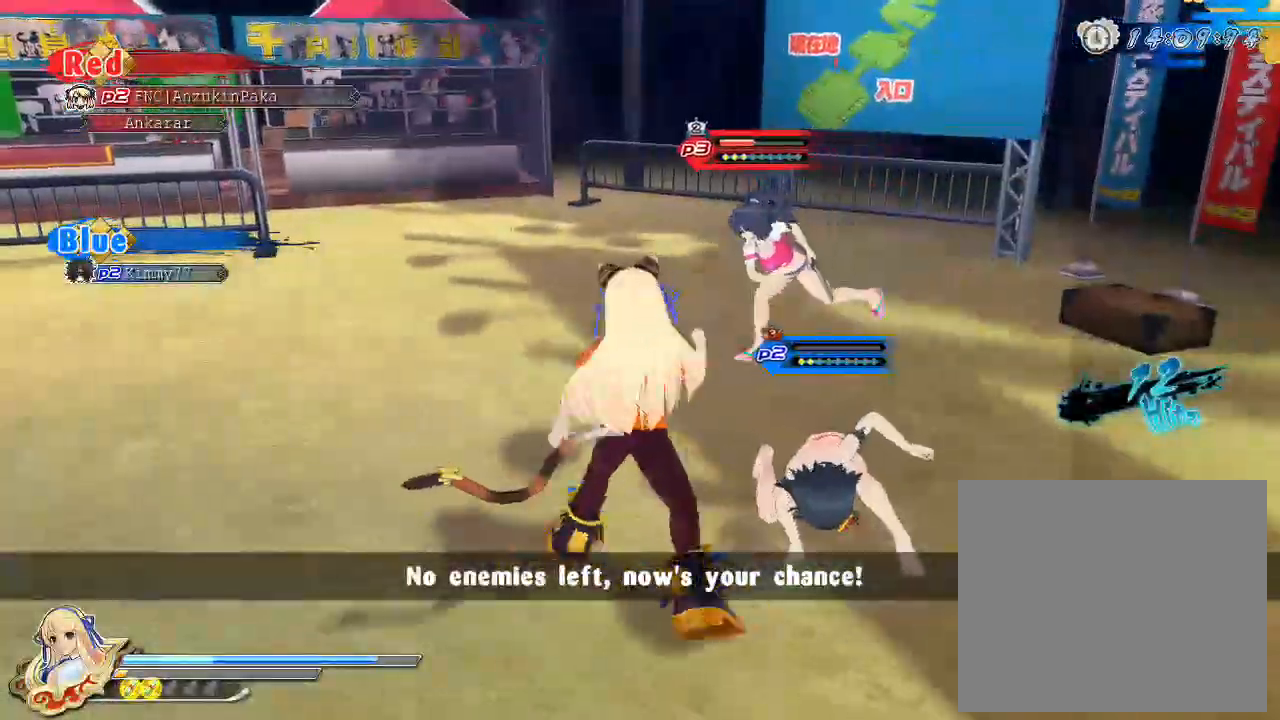
{"buttons": [], "left_stick": "left", "right_stick": "center", "events": []}
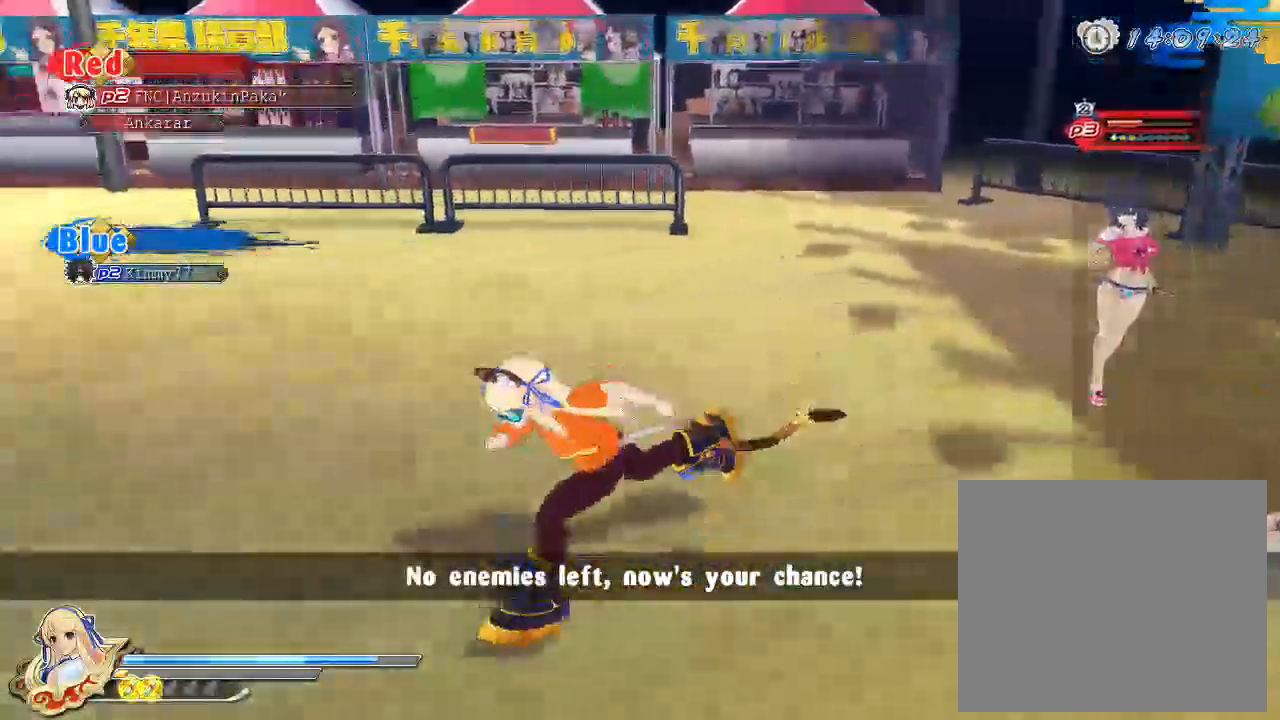
{"buttons": [], "left_stick": "right", "right_stick": "right", "events": [[217, "left_stick", "down-right"], [467, "right_stick", "right"], [500, "left_stick", "right"]]}
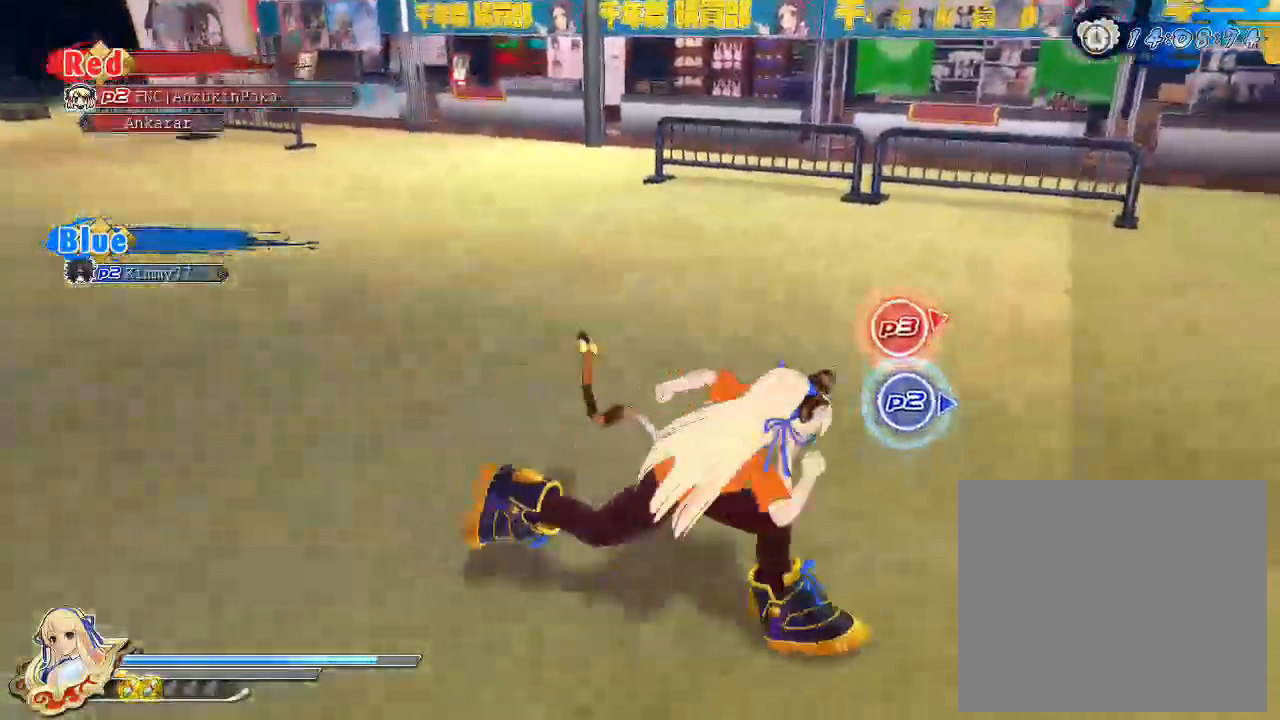
{"buttons": [], "left_stick": "up", "right_stick": "right", "events": [[250, "left_stick", "up-right"], [400, "left_stick", "up"]]}
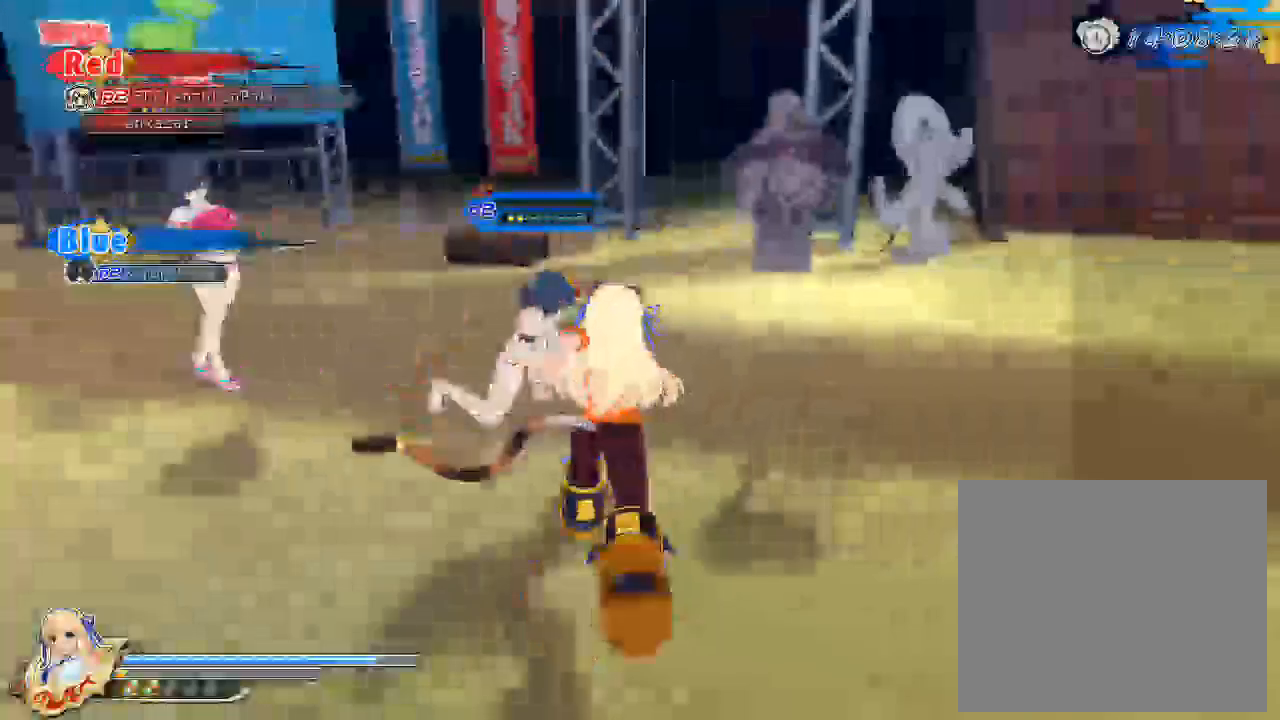
{"buttons": ["SQUARE"], "left_stick": "up", "right_stick": "center", "events": [[167, "SQUARE", "down"], [200, "right_stick", "center"]]}